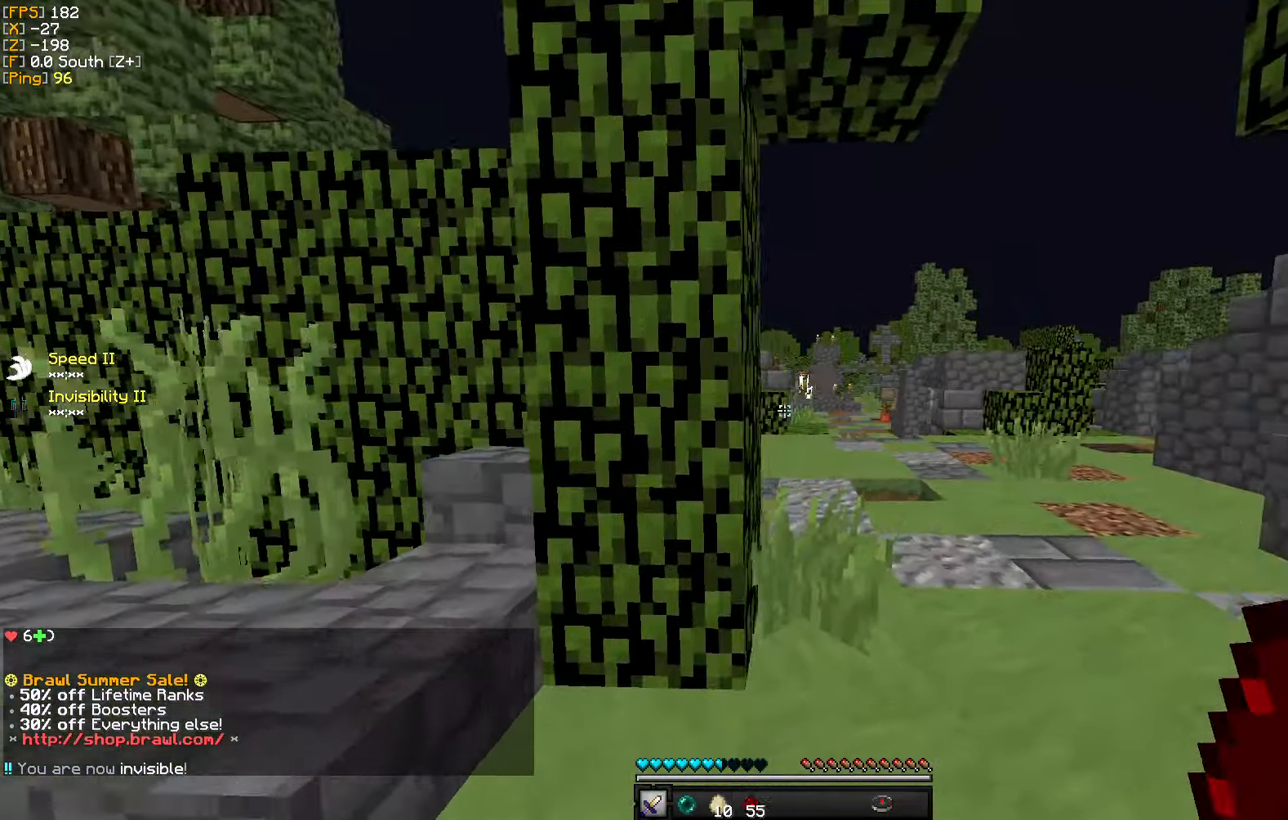
Gameplay with keyboard and mouse; each line is a JSON object with the keys and mouse buttons held at the frame after it. "events" lists presses ("down") and releases ("up") of "a", "d", "s", "w", "mouse_left" and "mouse_right" between this image and that frame as [ms after this image, input, new state], when the widget could be followed in between. "mouse_left", "mouse_right" = the "left", "right" buttons of the "mouse" list. No other keys are recorded. Fast repeated clicks can show as one long hold. Mouse movement is not recorded.
{"keys": ["a", "w"], "mouse": [], "events": [[67, "d", "up"], [217, "a", "down"]]}
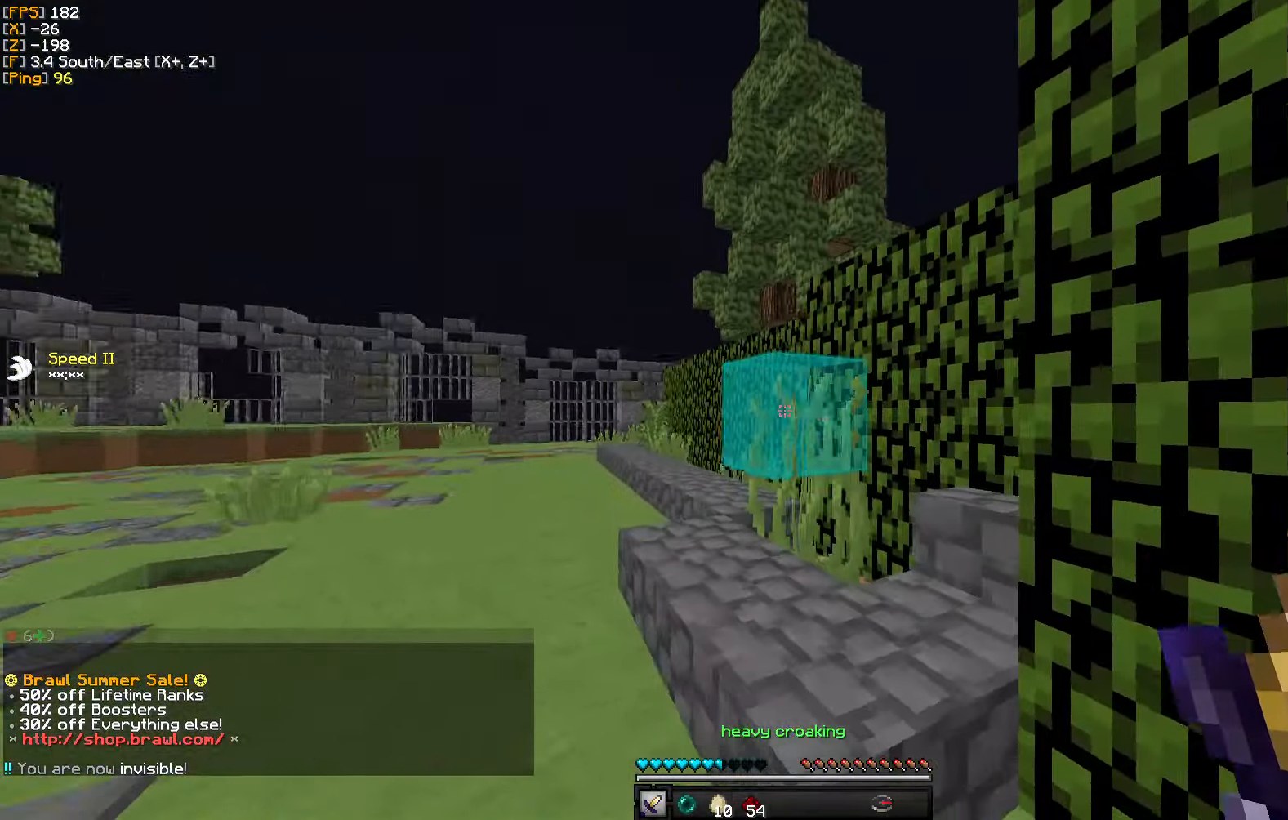
{"keys": ["a", "w"], "mouse": [], "events": []}
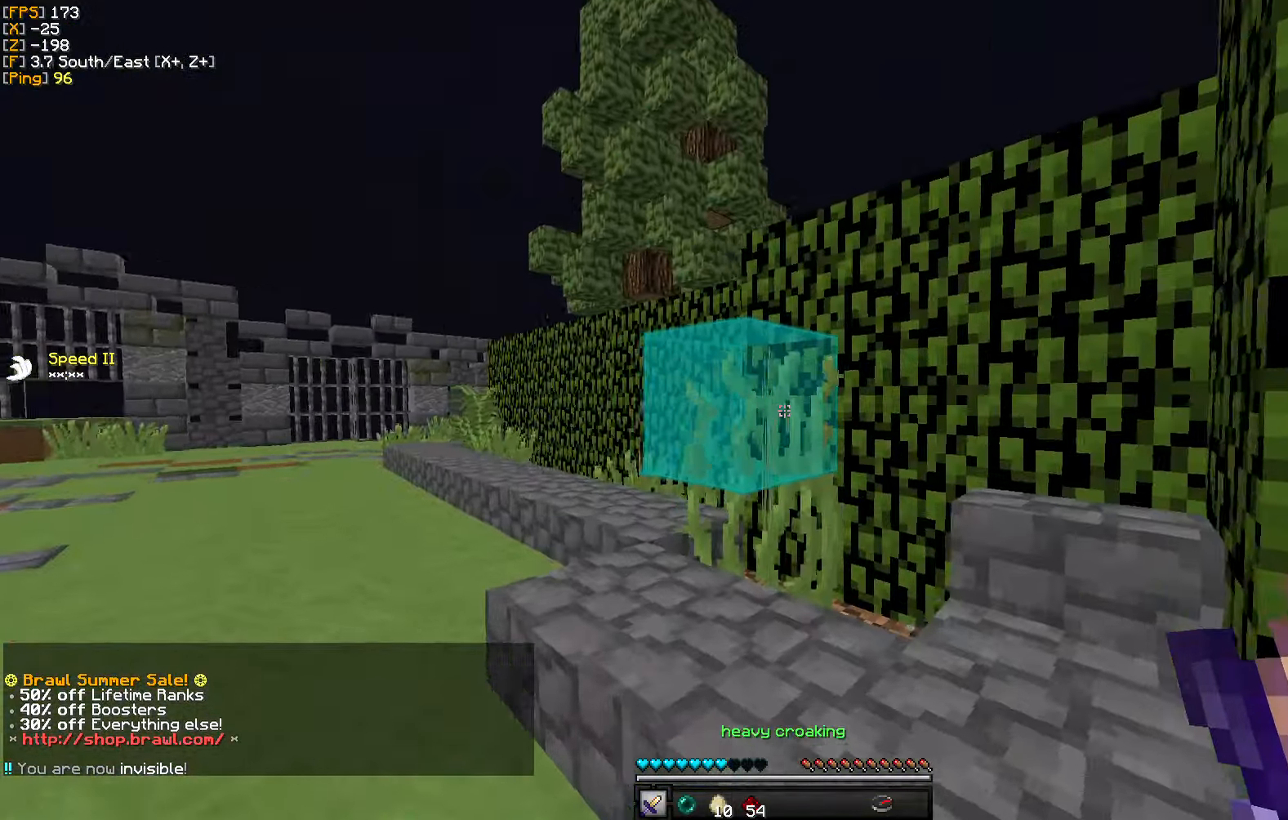
{"keys": [], "mouse": ["left"], "events": [[317, "w", "up"], [334, "a", "up"], [384, "mouse_left", "down"]]}
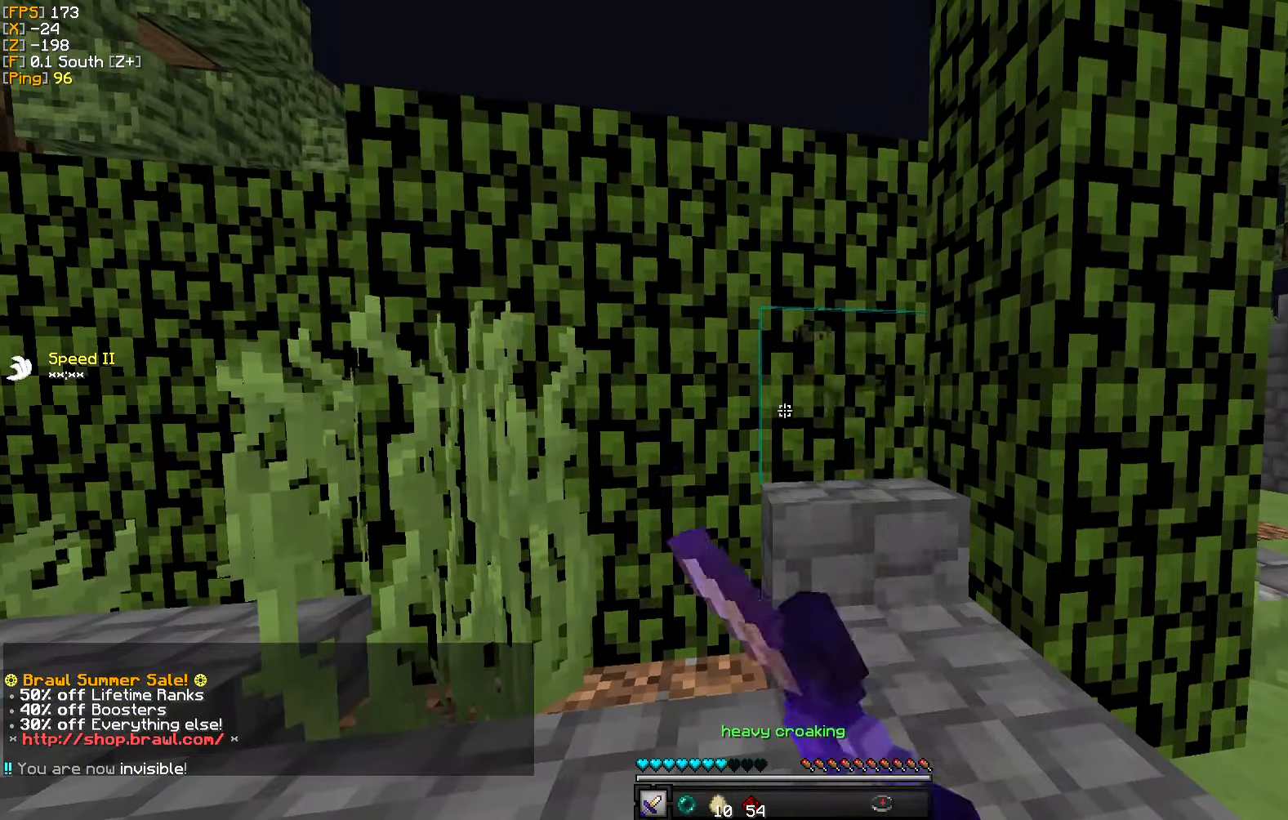
{"keys": [], "mouse": [], "events": [[384, "mouse_left", "up"]]}
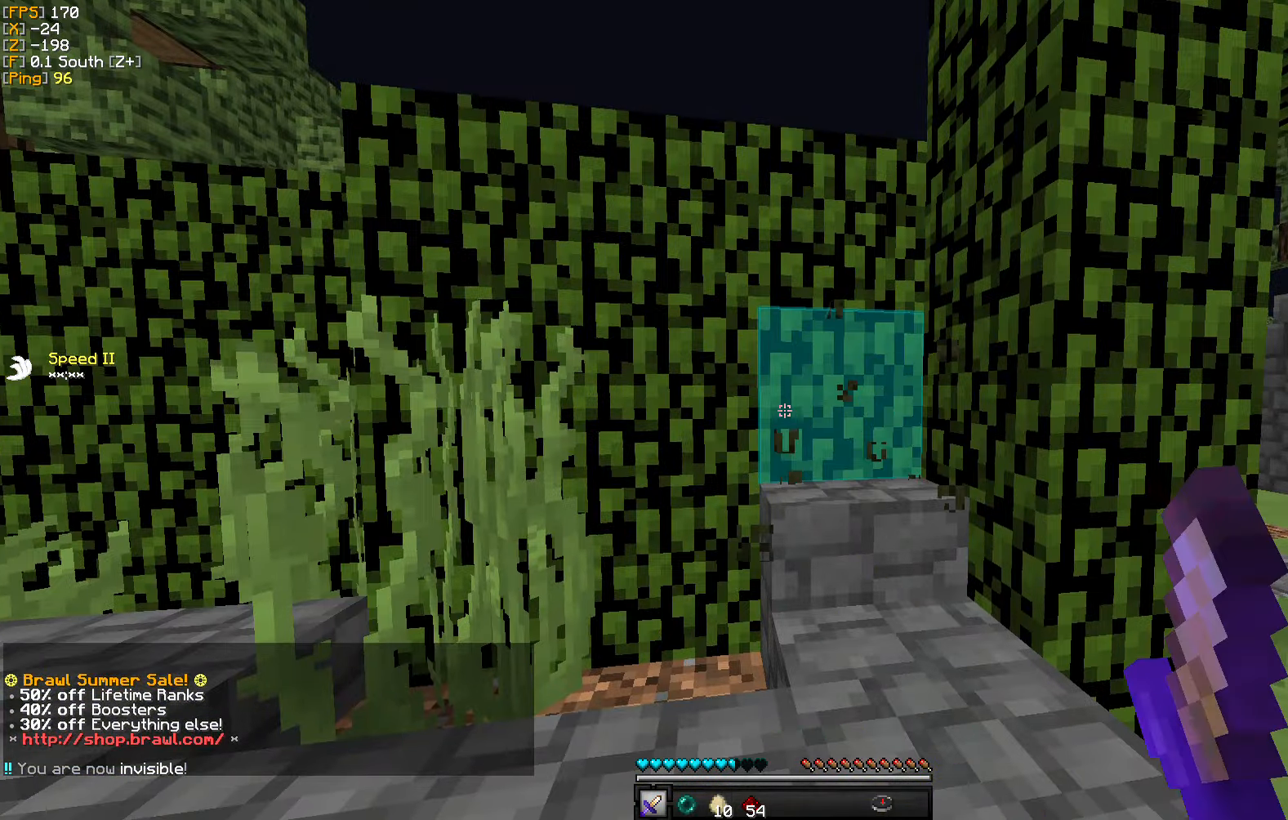
{"keys": [], "mouse": [], "events": []}
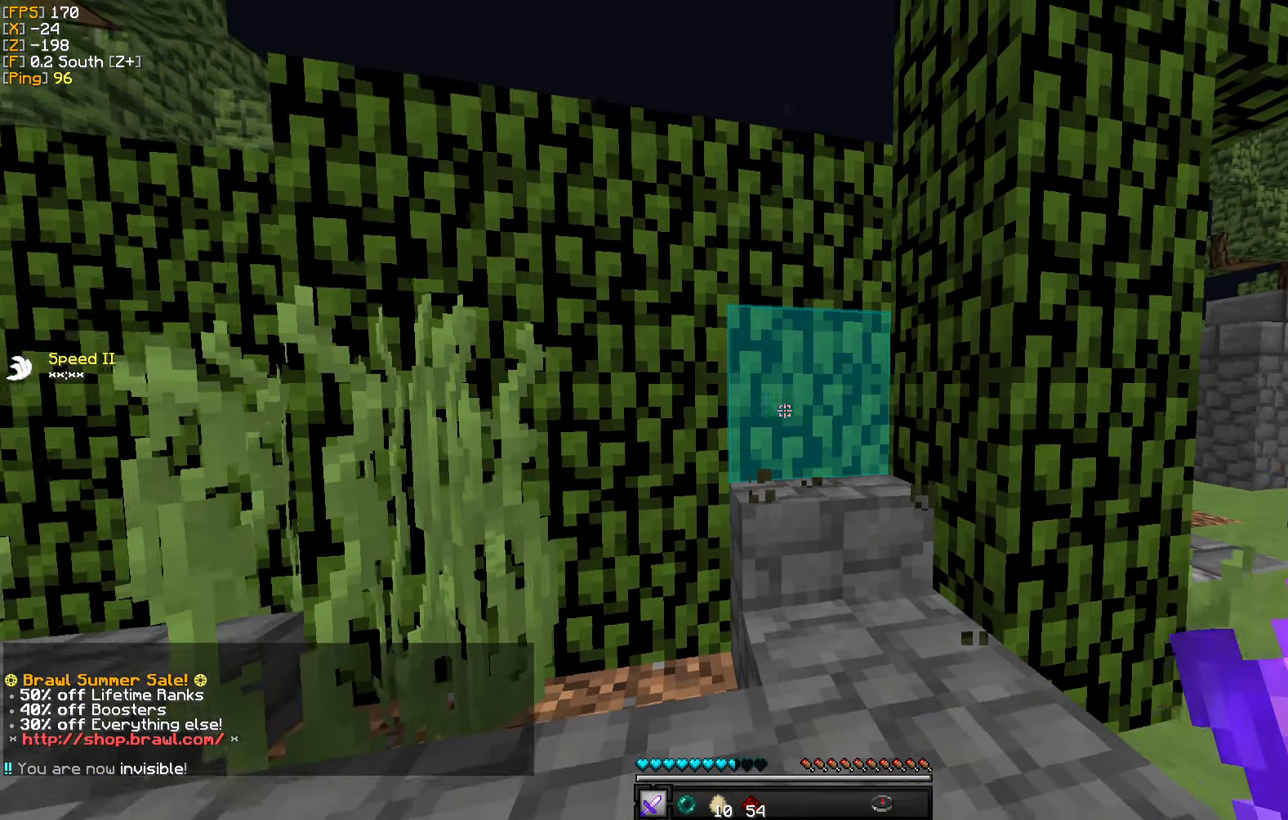
{"keys": ["d", "w"], "mouse": [], "events": [[284, "w", "down"], [417, "d", "down"]]}
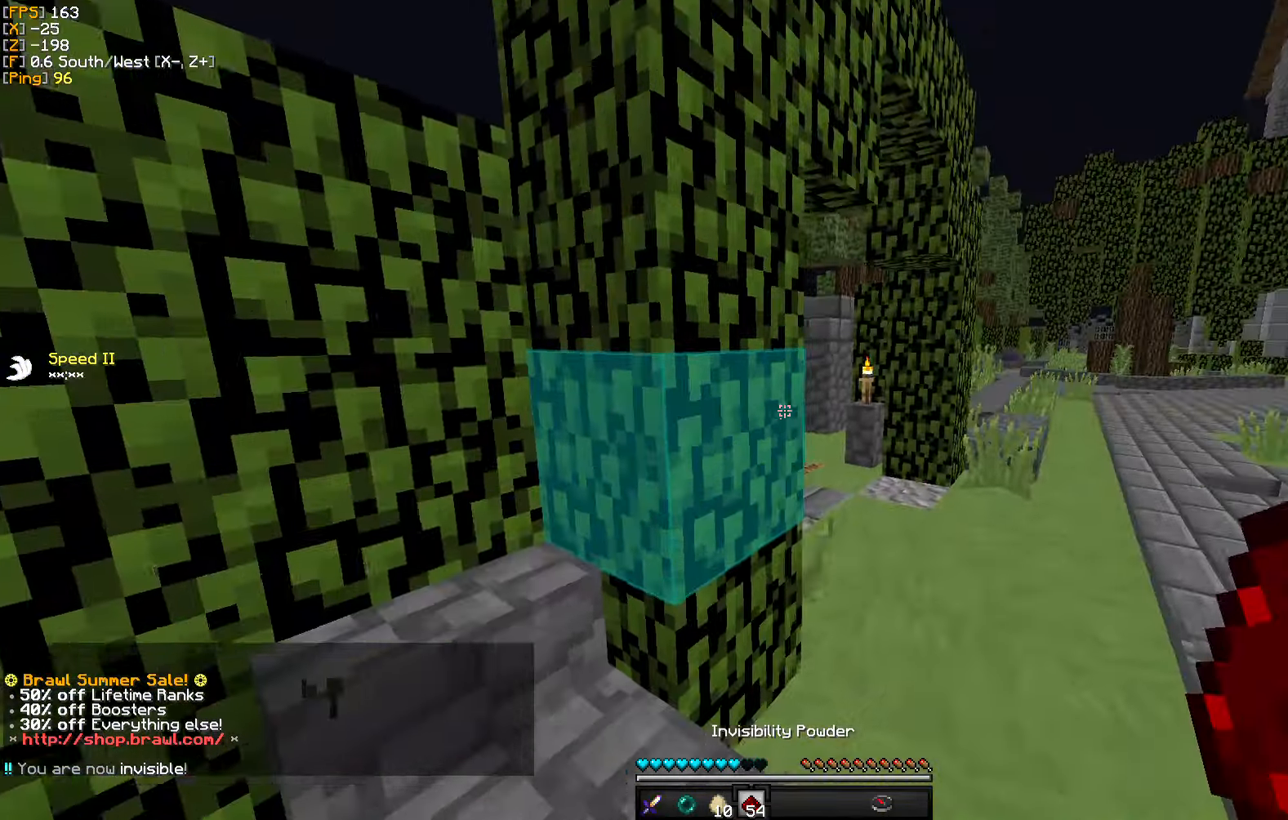
{"keys": ["d", "w"], "mouse": [], "events": []}
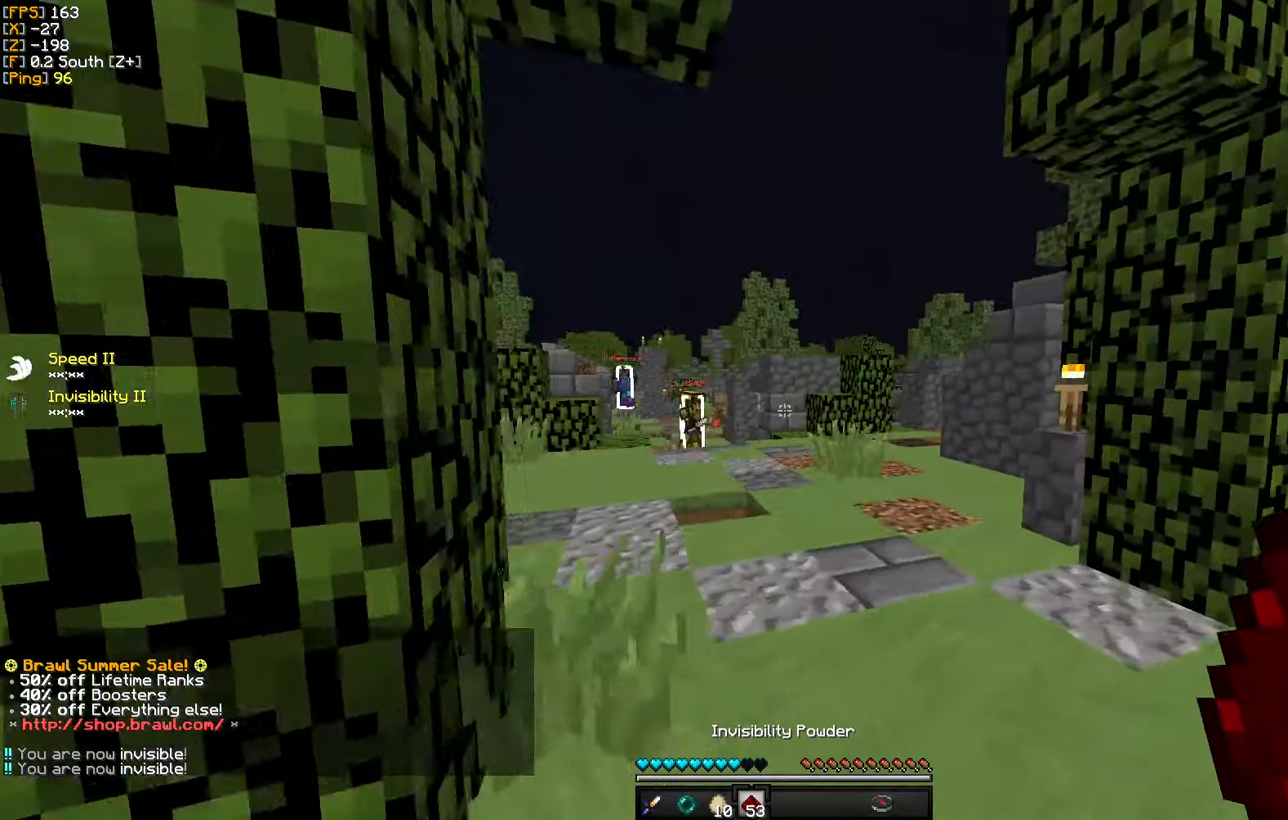
{"keys": ["a", "w"], "mouse": [], "events": [[16, "d", "up"], [416, "a", "down"]]}
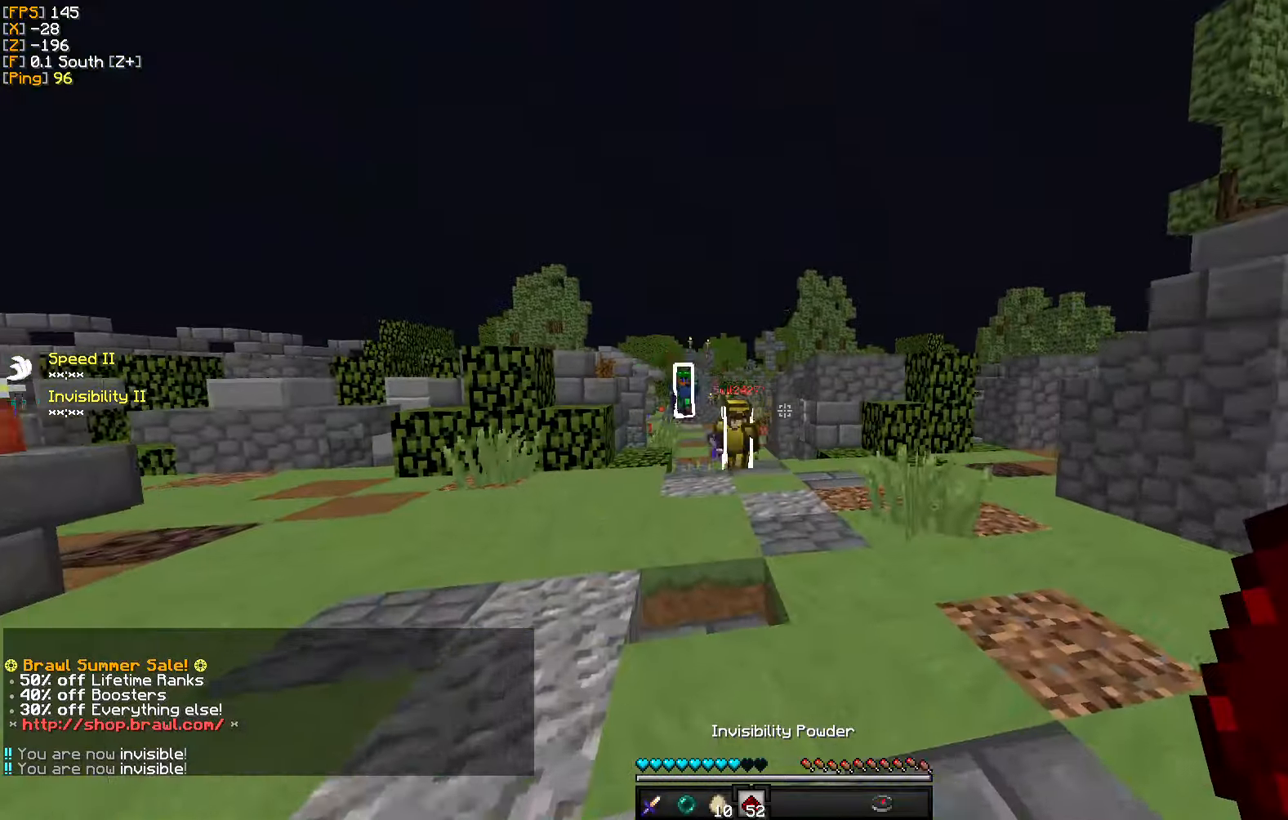
{"keys": ["a", "w"], "mouse": [], "events": []}
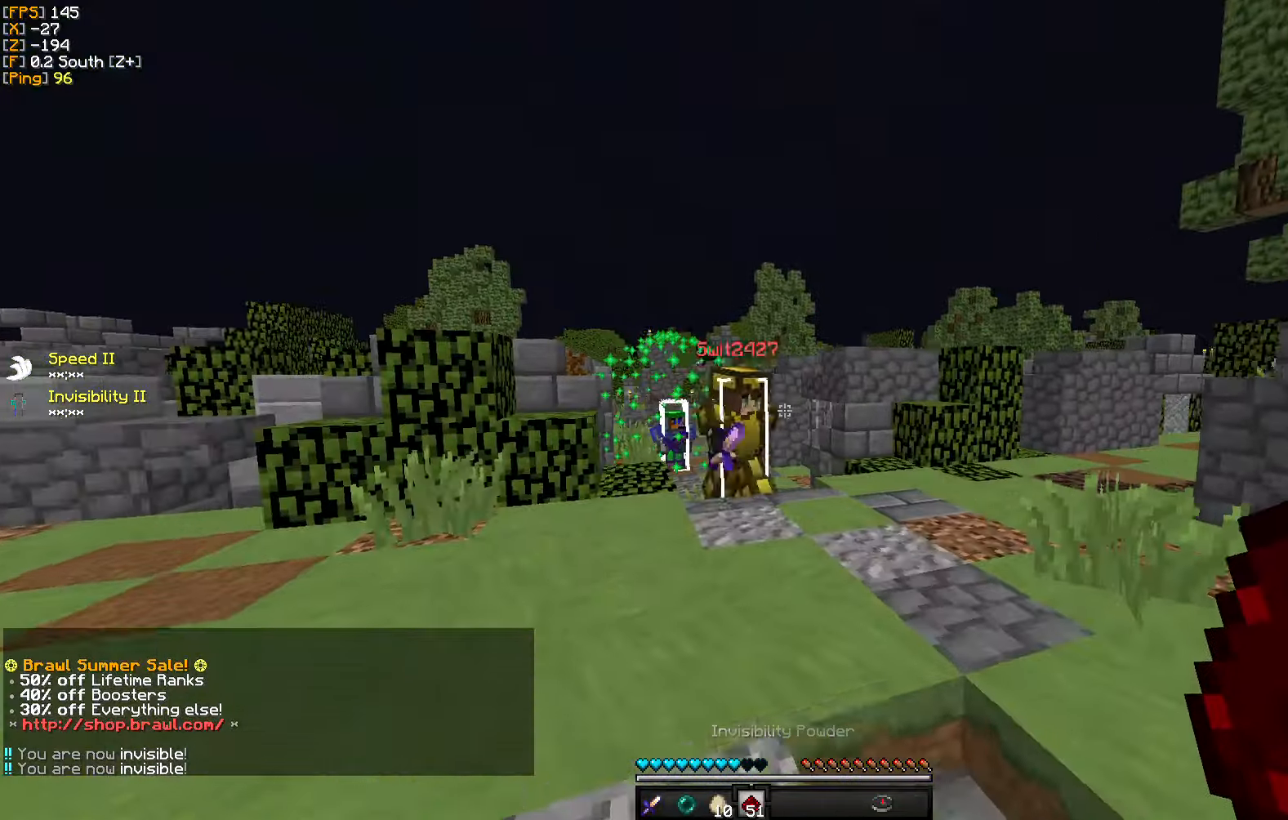
{"keys": ["w"], "mouse": [], "events": [[250, "a", "up"]]}
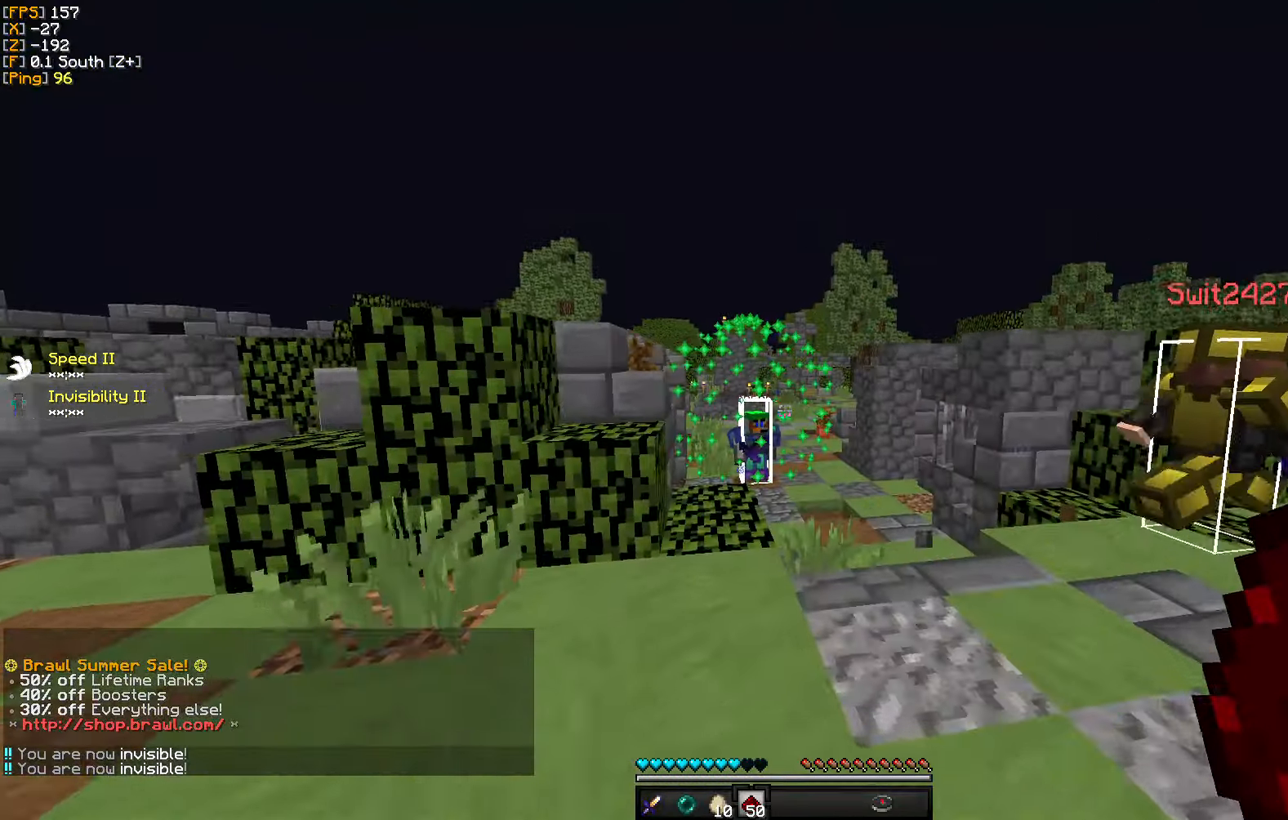
{"keys": ["w"], "mouse": [], "events": []}
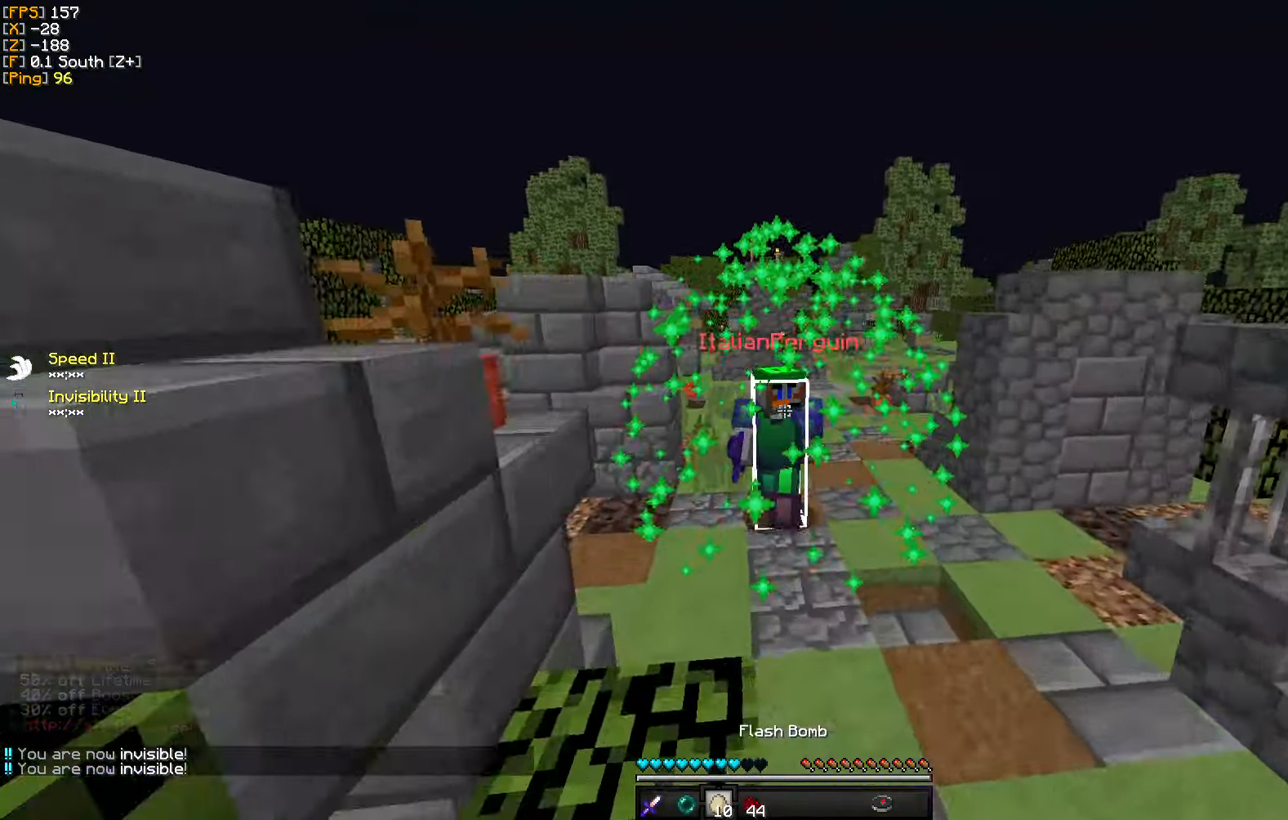
{"keys": ["a"], "mouse": ["left"], "events": [[16, "mouse_right", "down"], [133, "mouse_right", "up"], [166, "mouse_left", "down"], [266, "mouse_left", "up"], [300, "a", "down"], [333, "mouse_left", "down"], [400, "w", "up"], [433, "mouse_left", "up"], [483, "mouse_left", "down"]]}
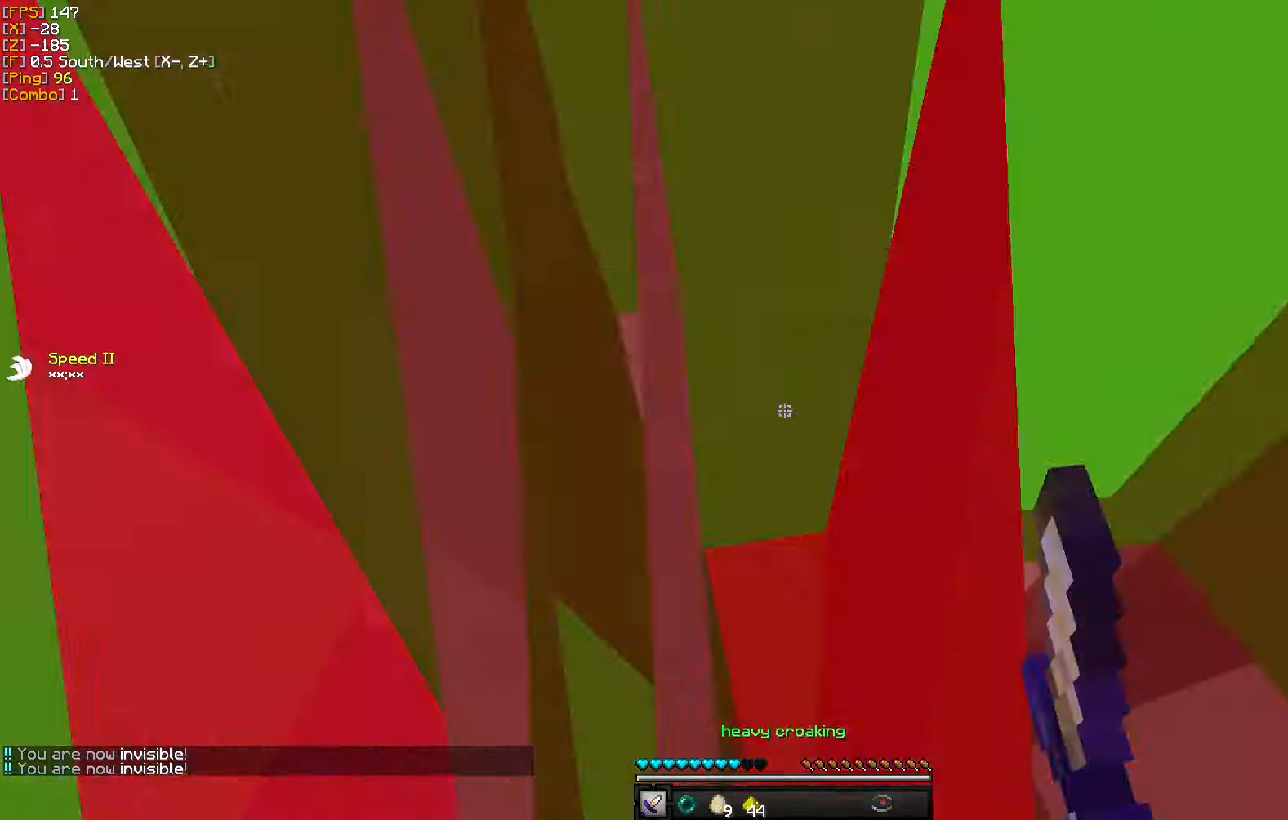
{"keys": ["a", "w"], "mouse": ["left"], "events": [[33, "s", "down"], [100, "mouse_left", "up"], [150, "mouse_left", "down"], [233, "mouse_left", "up"], [316, "mouse_left", "down"], [383, "s", "up"], [400, "mouse_left", "up"], [433, "w", "down"], [450, "mouse_left", "down"]]}
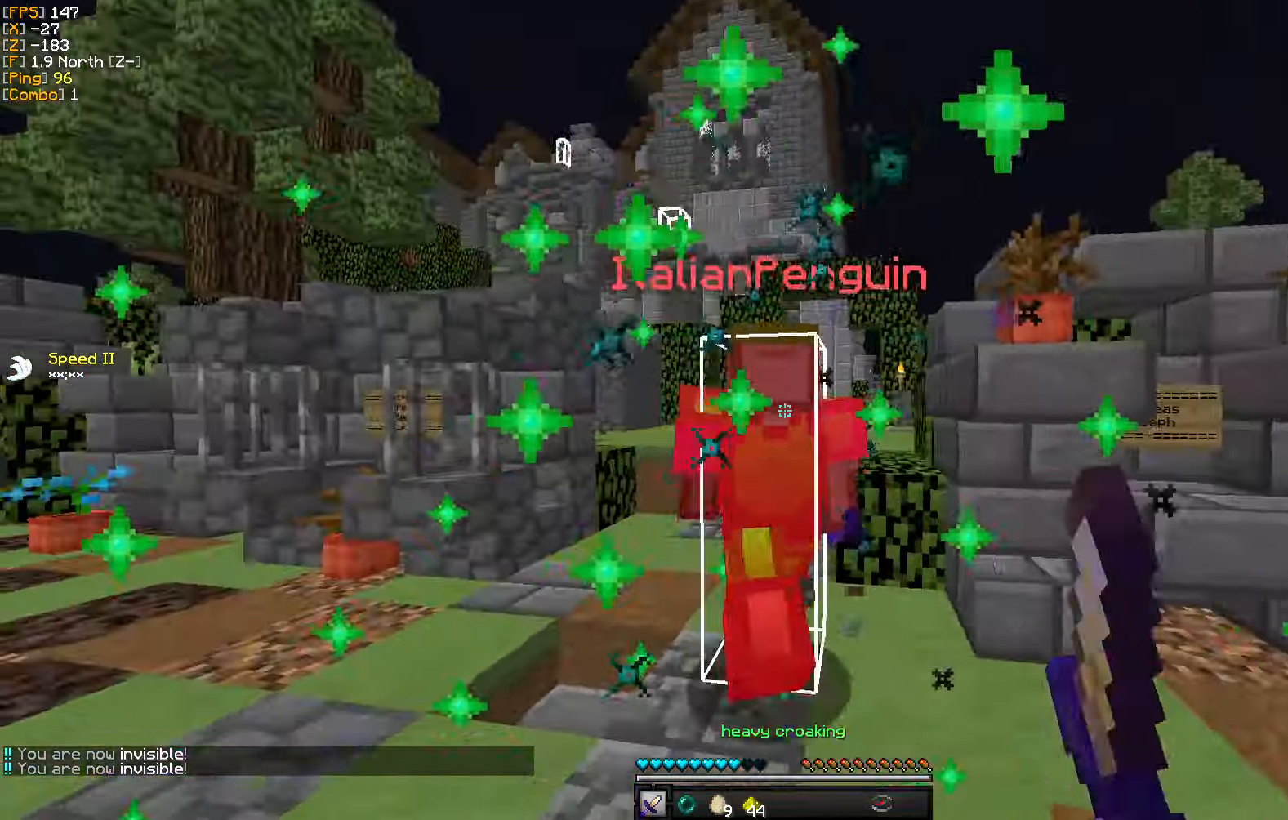
{"keys": ["a"], "mouse": [], "events": [[50, "mouse_left", "up"], [100, "mouse_left", "down"], [133, "w", "up"], [183, "d", "down"], [183, "mouse_left", "up"], [250, "w", "down"], [266, "mouse_left", "down"], [316, "d", "up"], [350, "mouse_left", "up"], [400, "w", "up"], [416, "mouse_left", "down"], [500, "mouse_left", "up"]]}
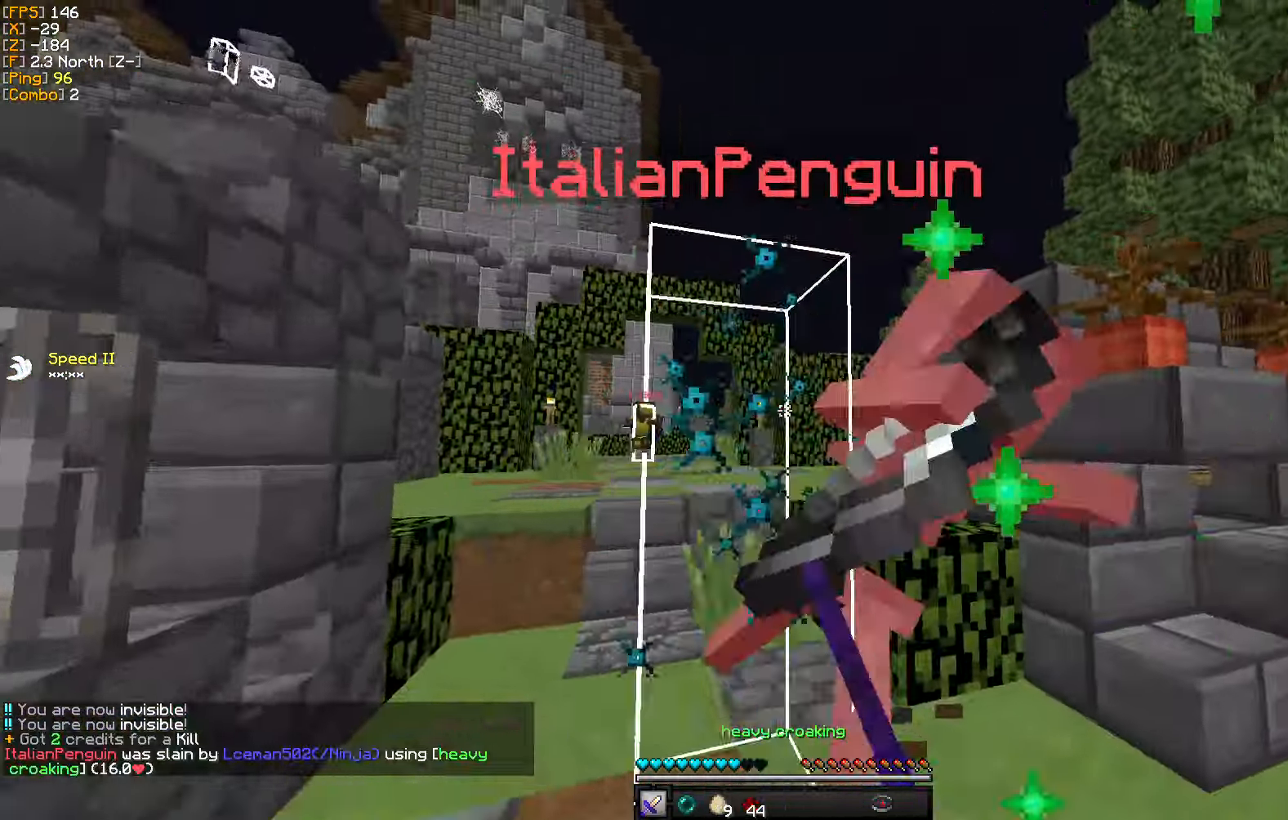
{"keys": ["w"], "mouse": [], "events": [[66, "mouse_left", "down"], [66, "w", "down"], [133, "mouse_left", "up"], [150, "a", "up"], [216, "mouse_left", "down"], [233, "d", "down"], [300, "mouse_left", "up"], [350, "d", "up"]]}
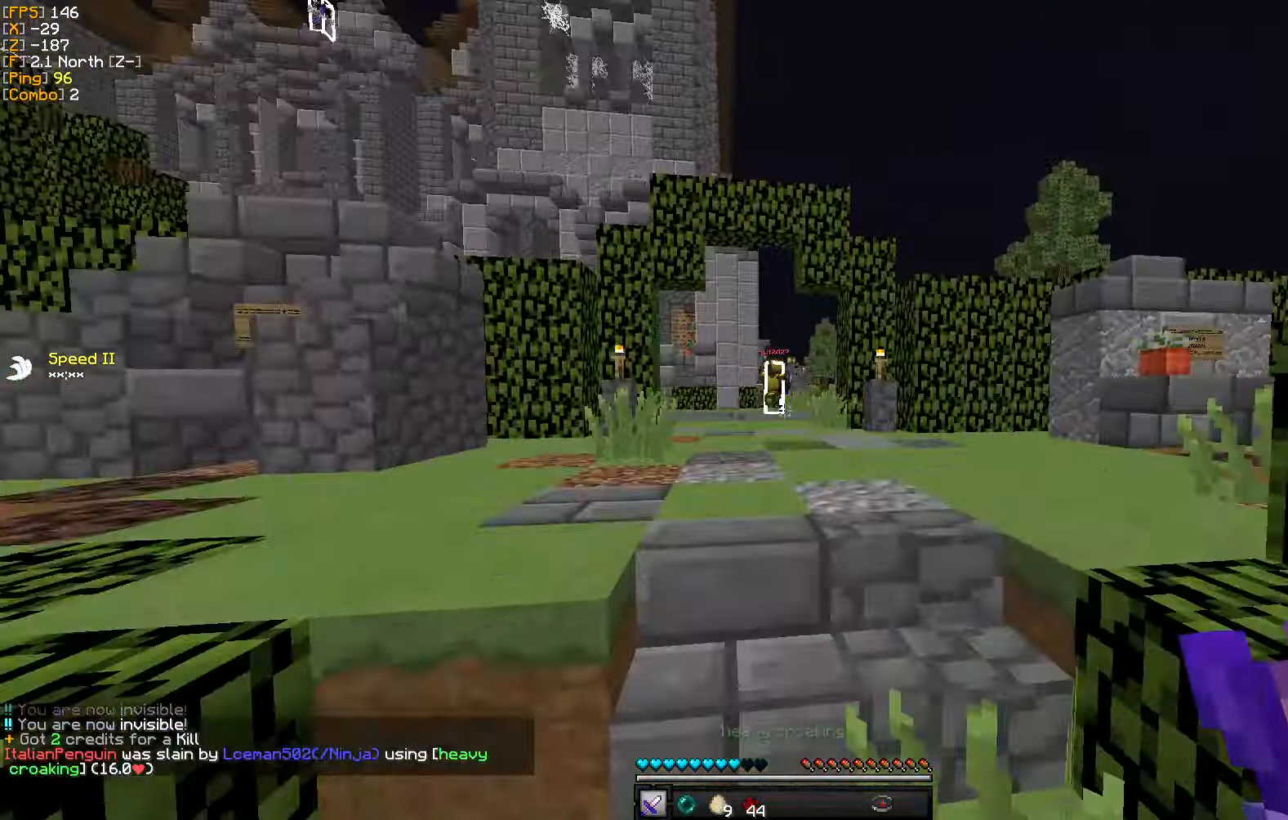
{"keys": ["w"], "mouse": ["right"], "events": [[500, "mouse_right", "down"]]}
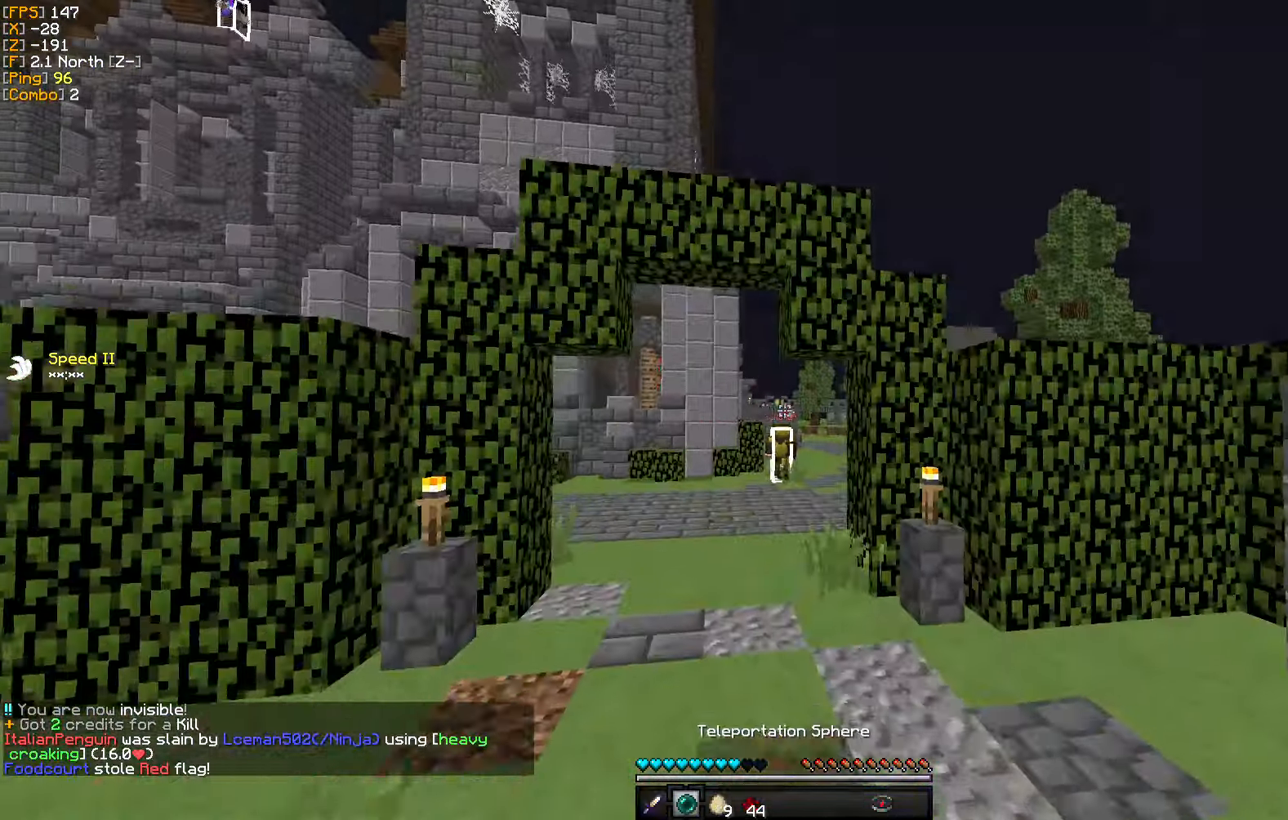
{"keys": ["w"], "mouse": [], "events": [[133, "mouse_right", "up"]]}
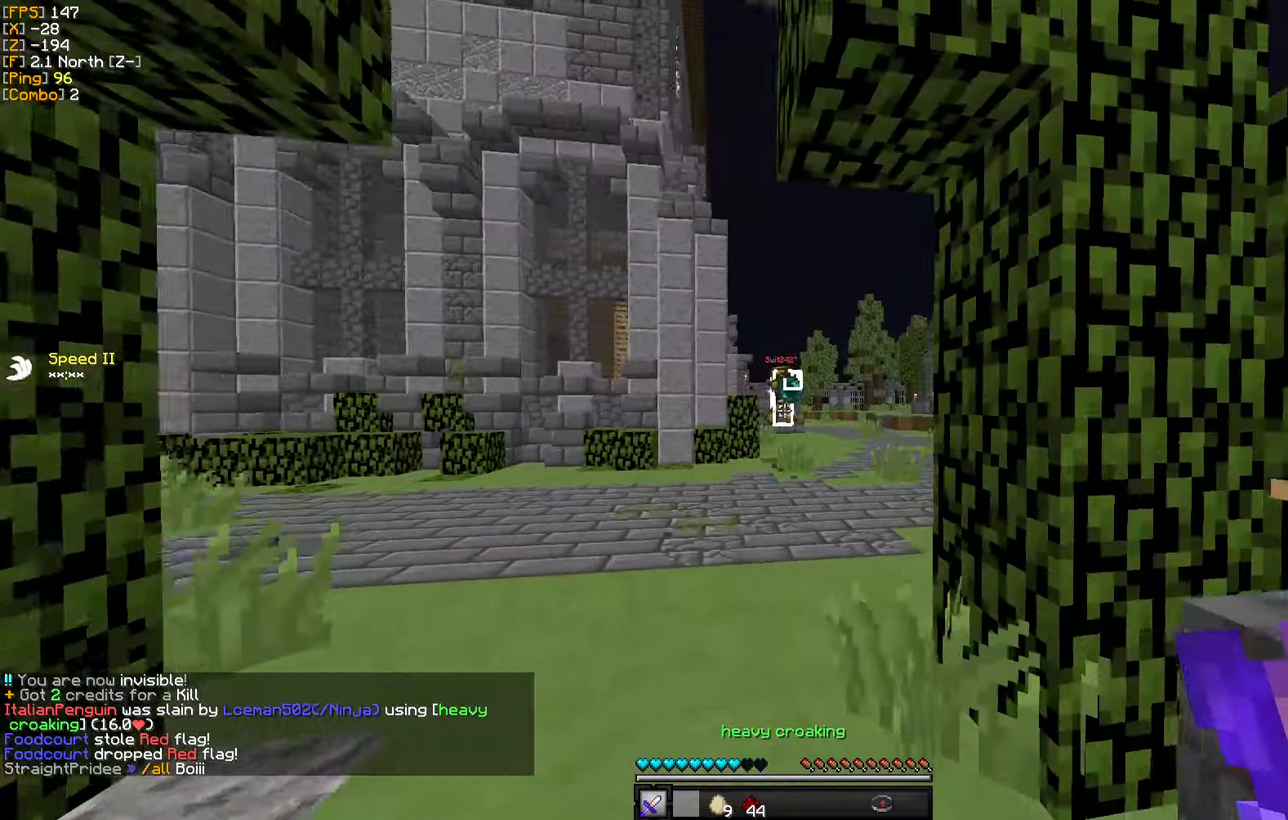
{"keys": ["a", "w"], "mouse": [], "events": [[17, "mouse_left", "down"], [150, "mouse_left", "up"], [200, "mouse_left", "down"], [317, "mouse_left", "up"], [383, "mouse_left", "down"], [400, "a", "down"], [467, "mouse_left", "up"]]}
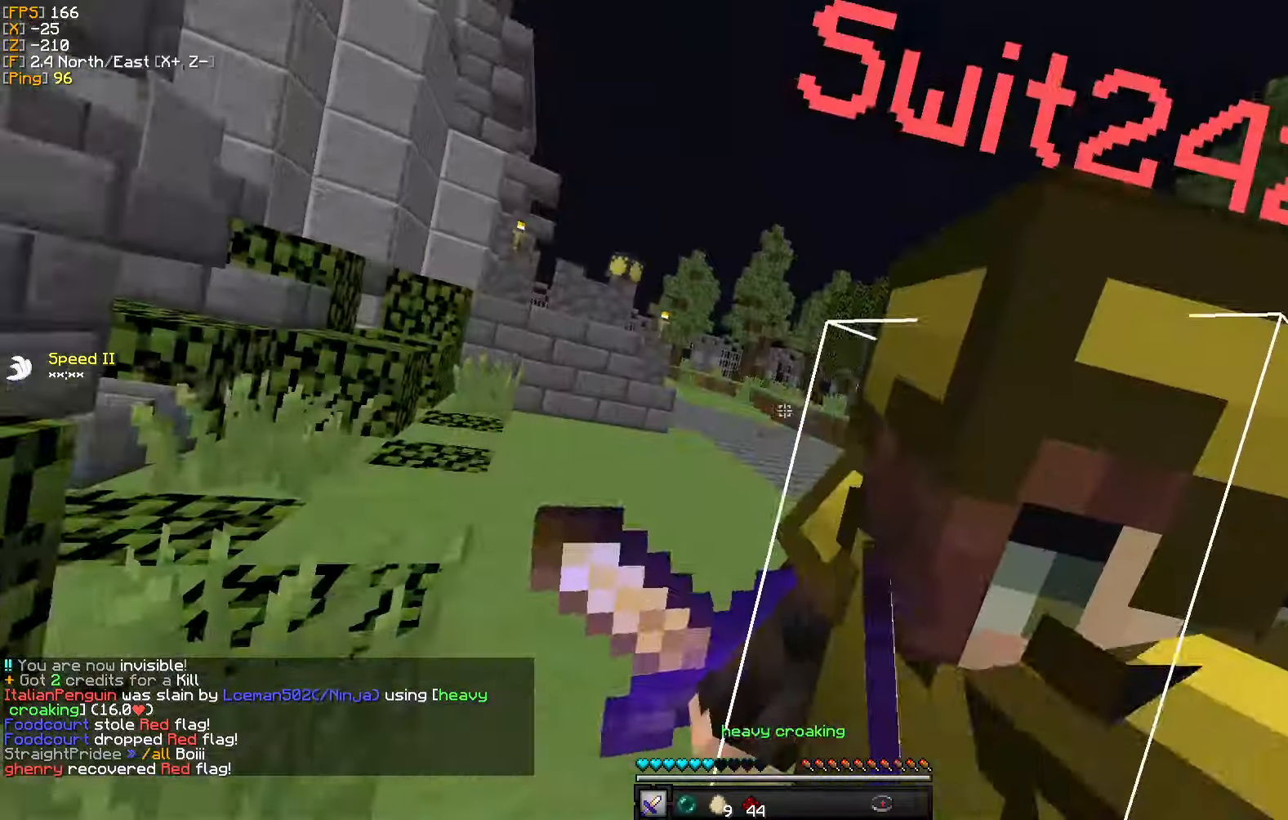
{"keys": ["a", "s"], "mouse": ["left"], "events": [[17, "mouse_left", "down"], [117, "mouse_left", "up"], [167, "mouse_left", "down"], [250, "mouse_left", "up"], [283, "w", "up"], [317, "w", "down"], [333, "mouse_left", "down"], [400, "mouse_left", "up"], [417, "w", "up"], [483, "mouse_left", "down"], [483, "s", "down"]]}
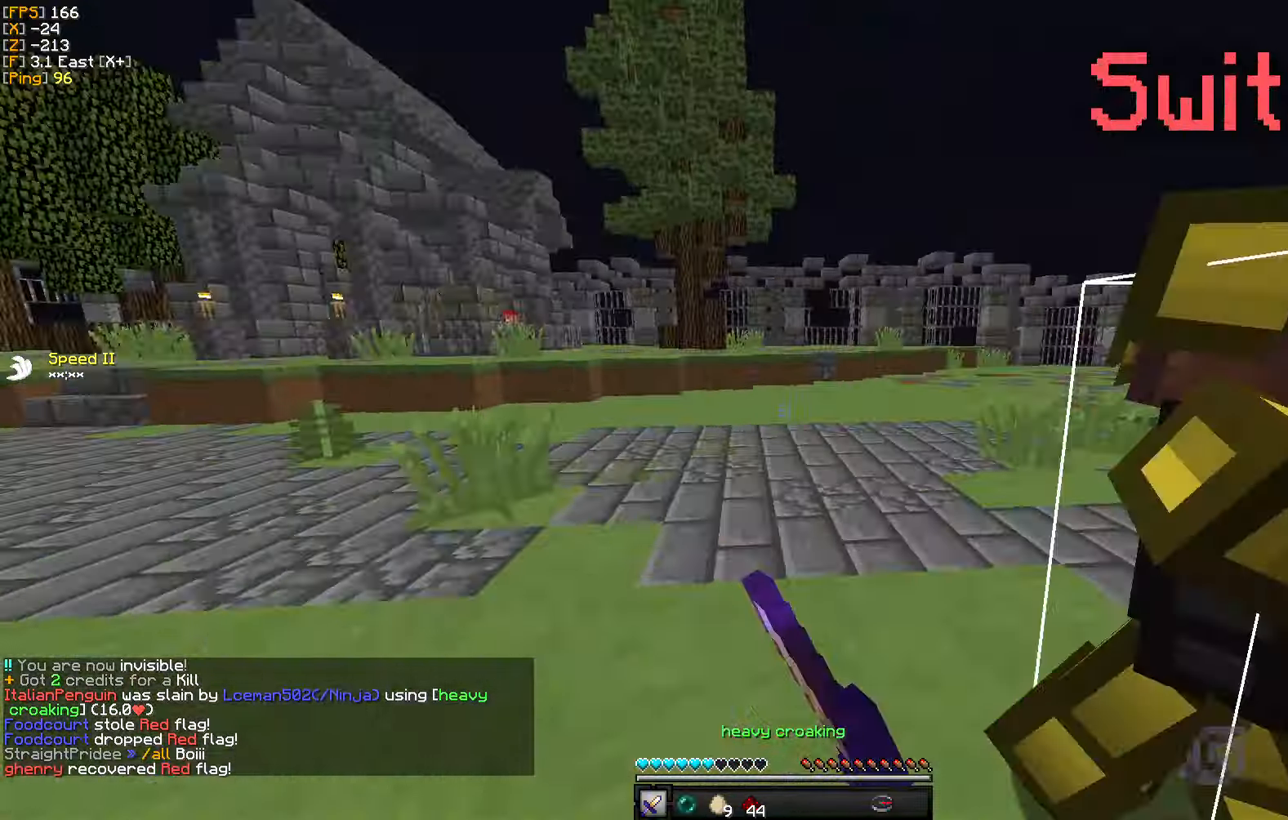
{"keys": ["d"], "mouse": ["left"]}
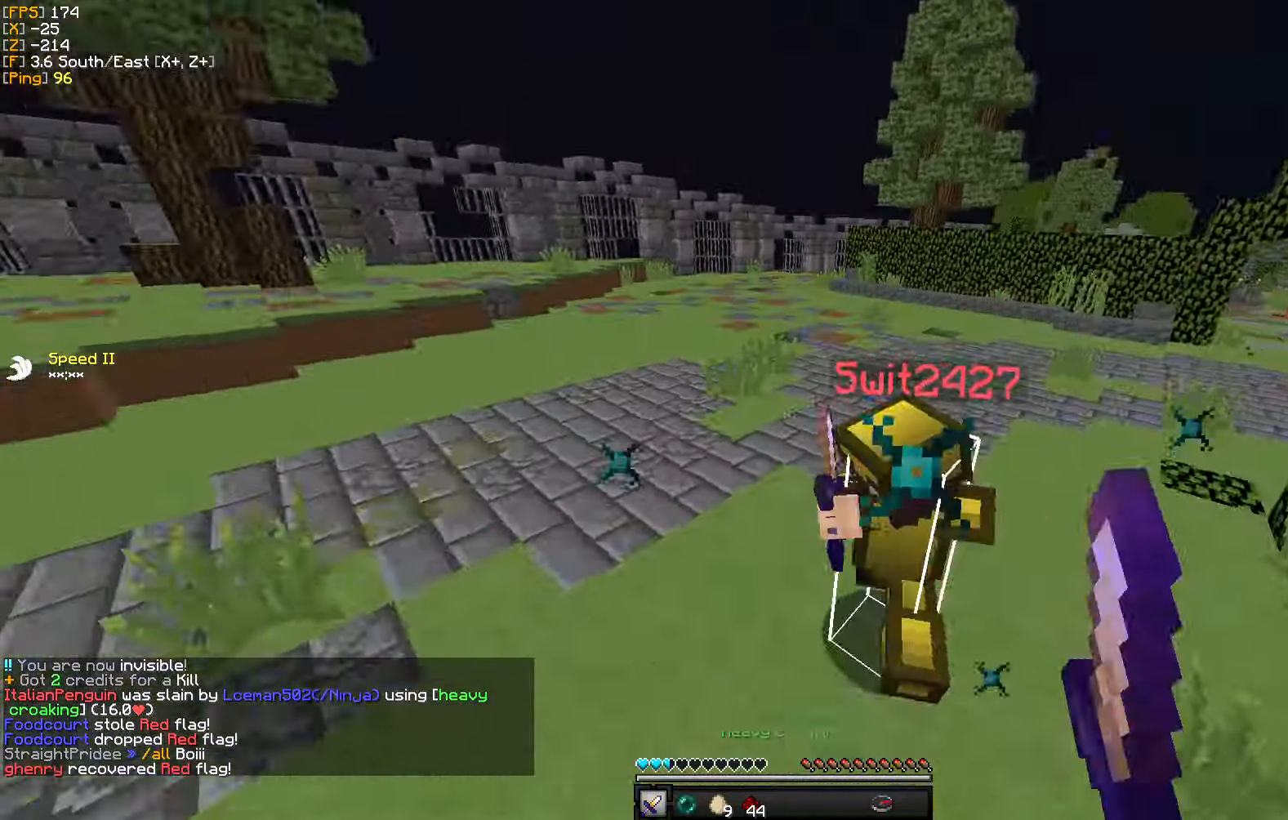
{"keys": ["d", "w"], "mouse": [], "events": [[17, "s", "down"], [50, "mouse_left", "up"], [117, "mouse_left", "down"], [150, "s", "up"], [200, "mouse_left", "up"], [217, "w", "down"], [267, "mouse_left", "down"], [350, "mouse_left", "up"], [383, "d", "up"], [417, "d", "down"], [433, "mouse_left", "down"], [500, "mouse_left", "up"]]}
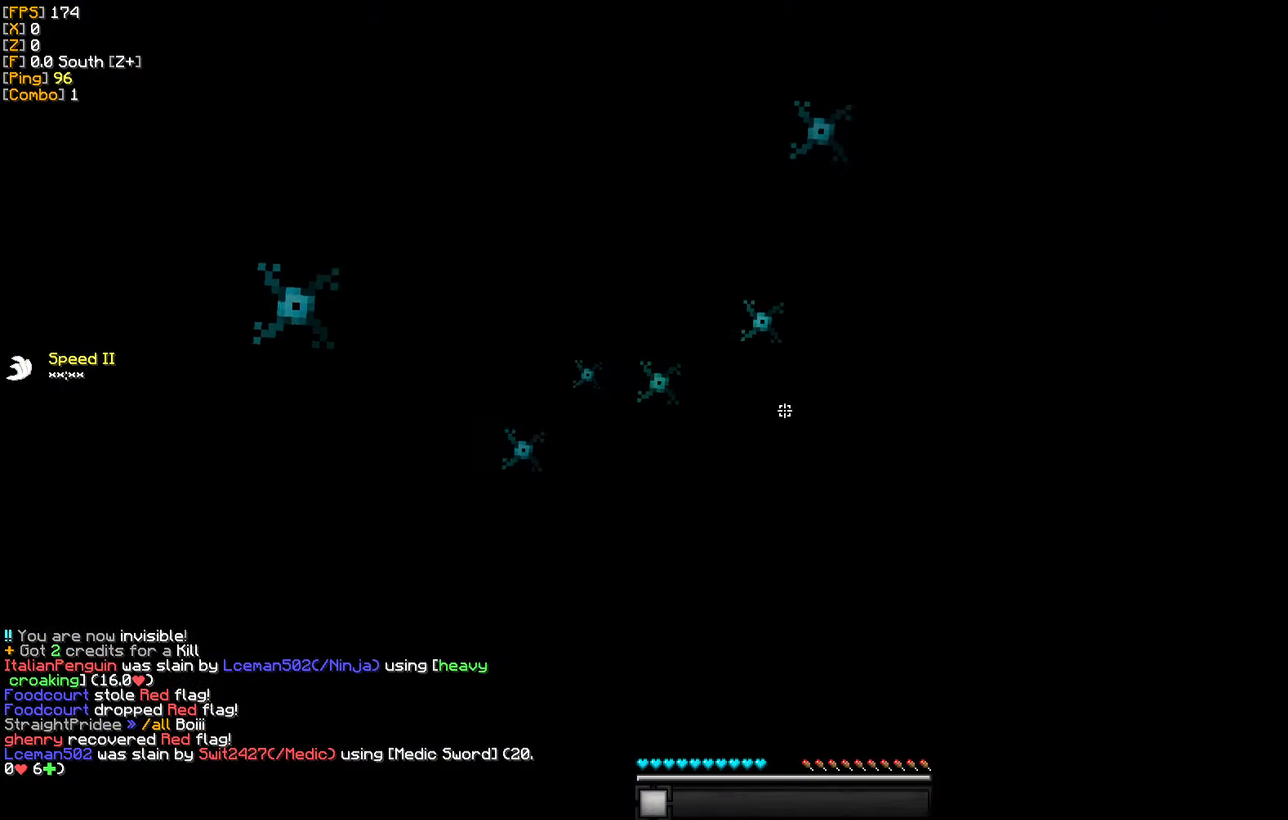
{"keys": ["w"], "mouse": [], "events": [[150, "w", "up"], [217, "d", "up"], [233, "w", "down"]]}
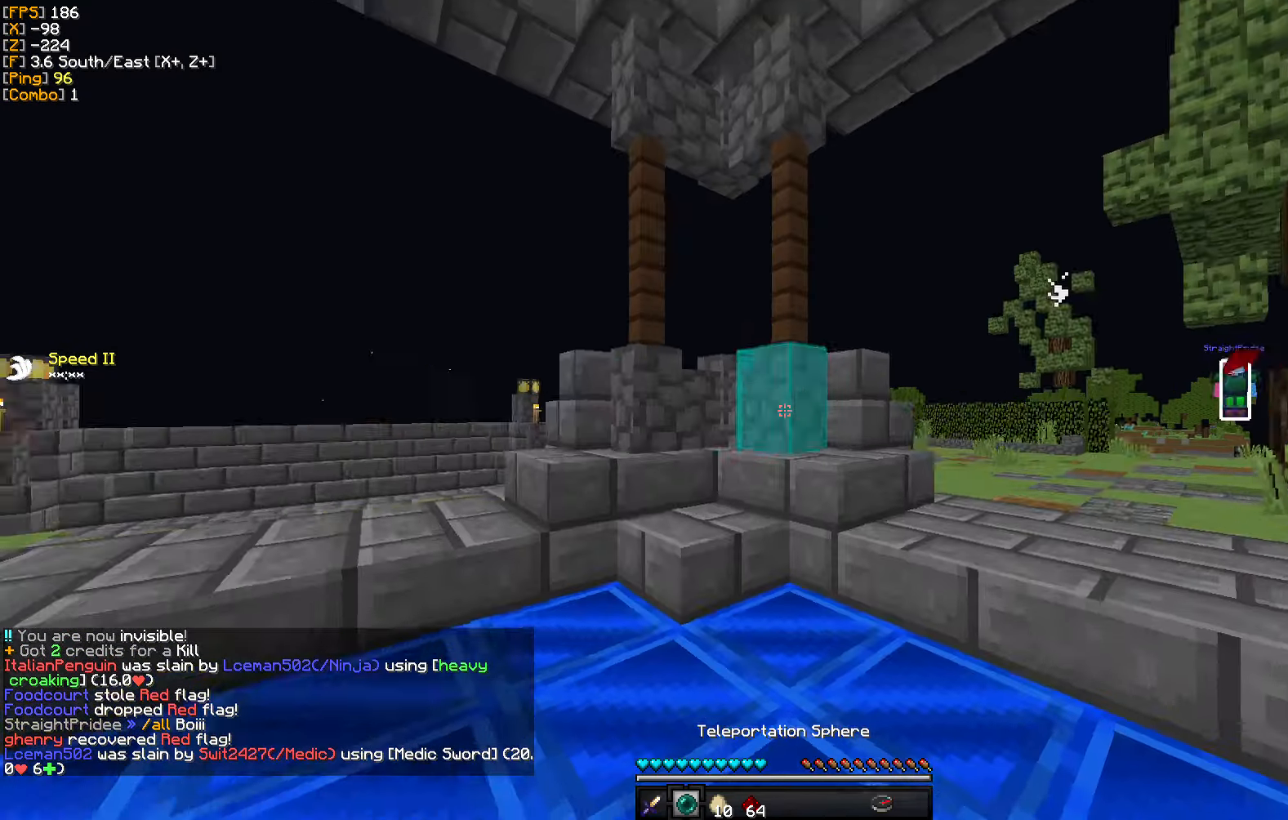
{"keys": ["a", "w"], "mouse": [], "events": [[317, "a", "down"]]}
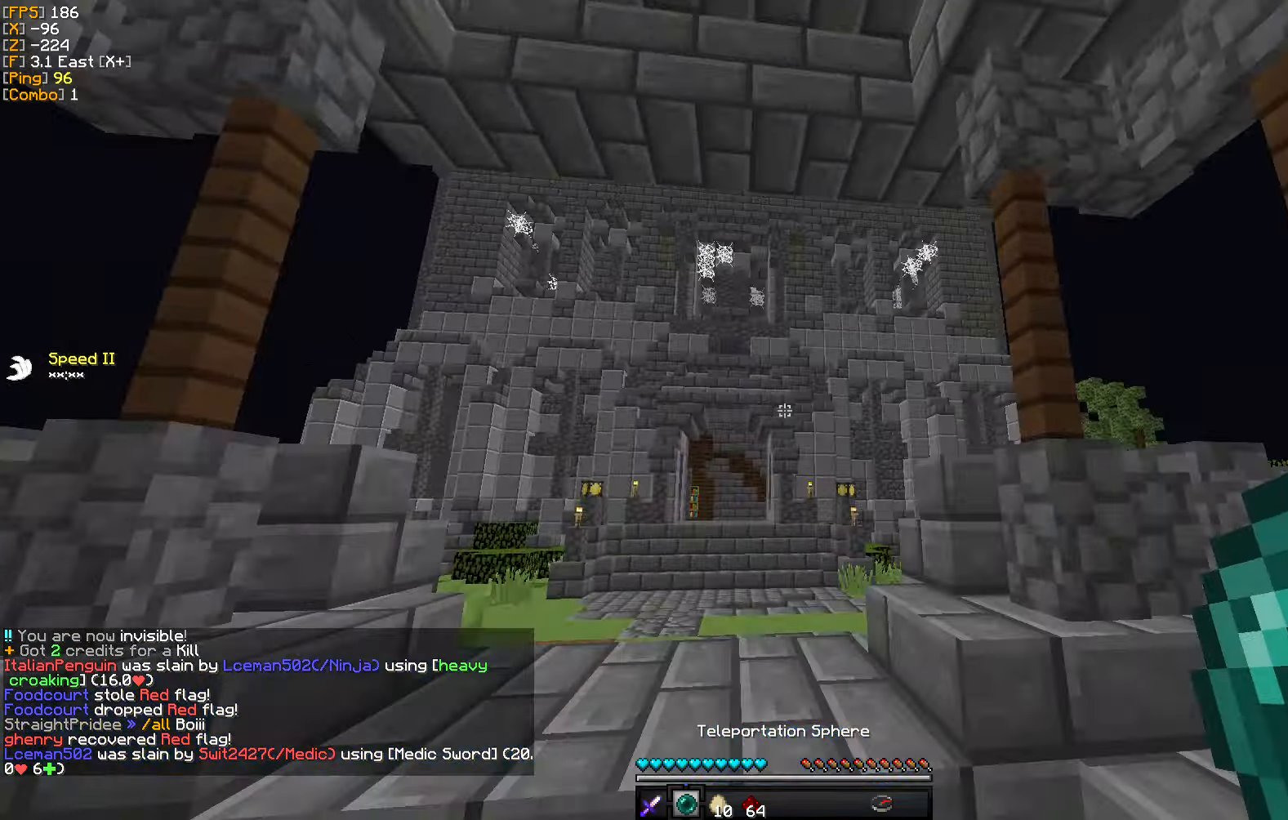
{"keys": ["w"], "mouse": ["right"], "events": [[133, "a", "up"], [383, "a", "down"], [483, "a", "up"], [500, "mouse_right", "down"]]}
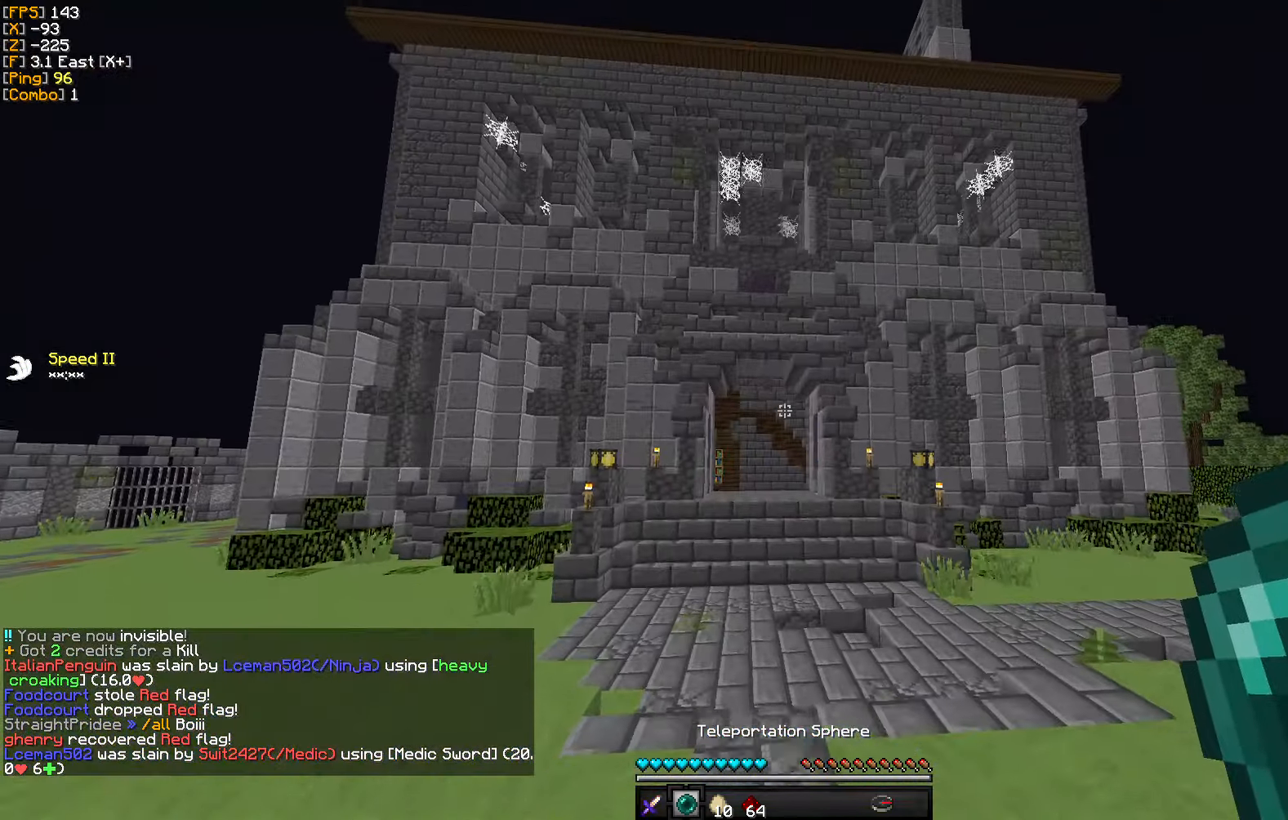
{"keys": ["w"], "mouse": [], "events": [[117, "mouse_right", "up"]]}
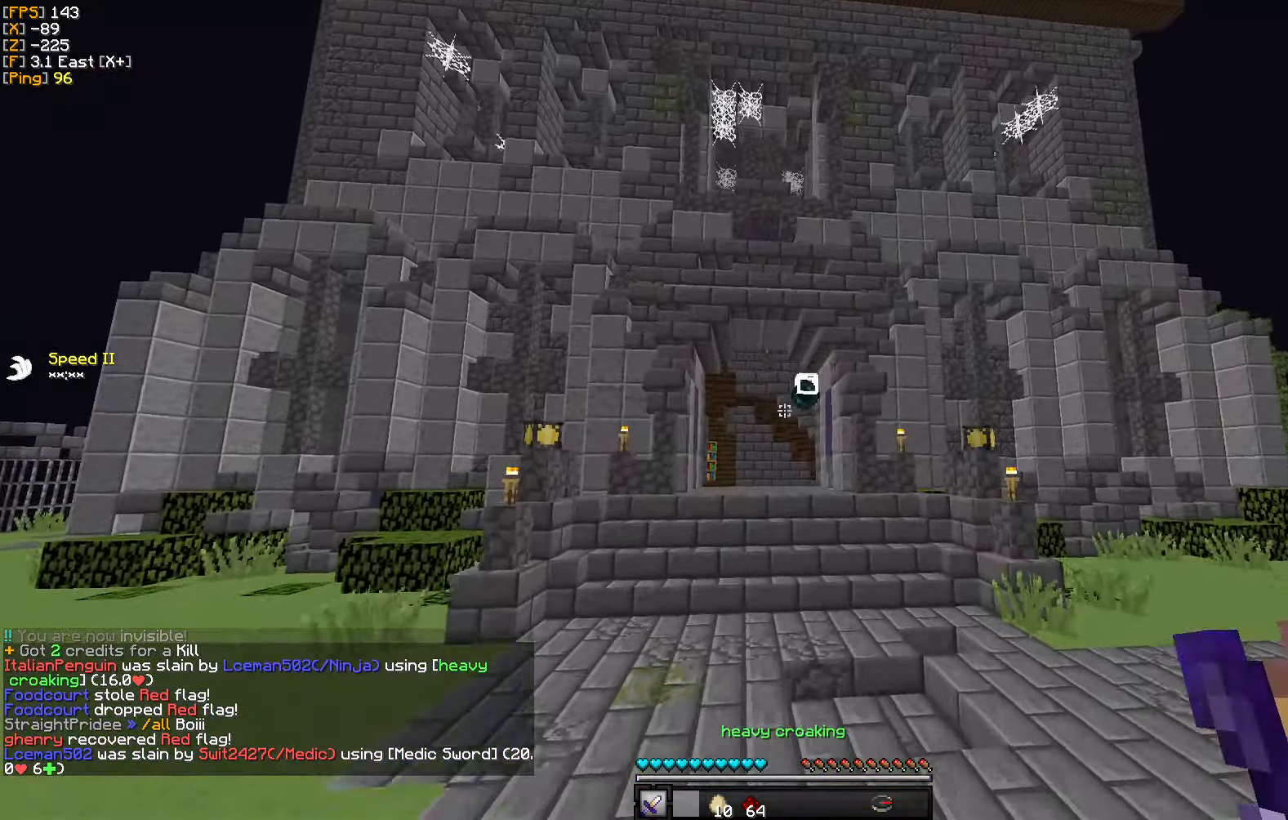
{"keys": [], "mouse": [], "events": [[433, "w", "up"]]}
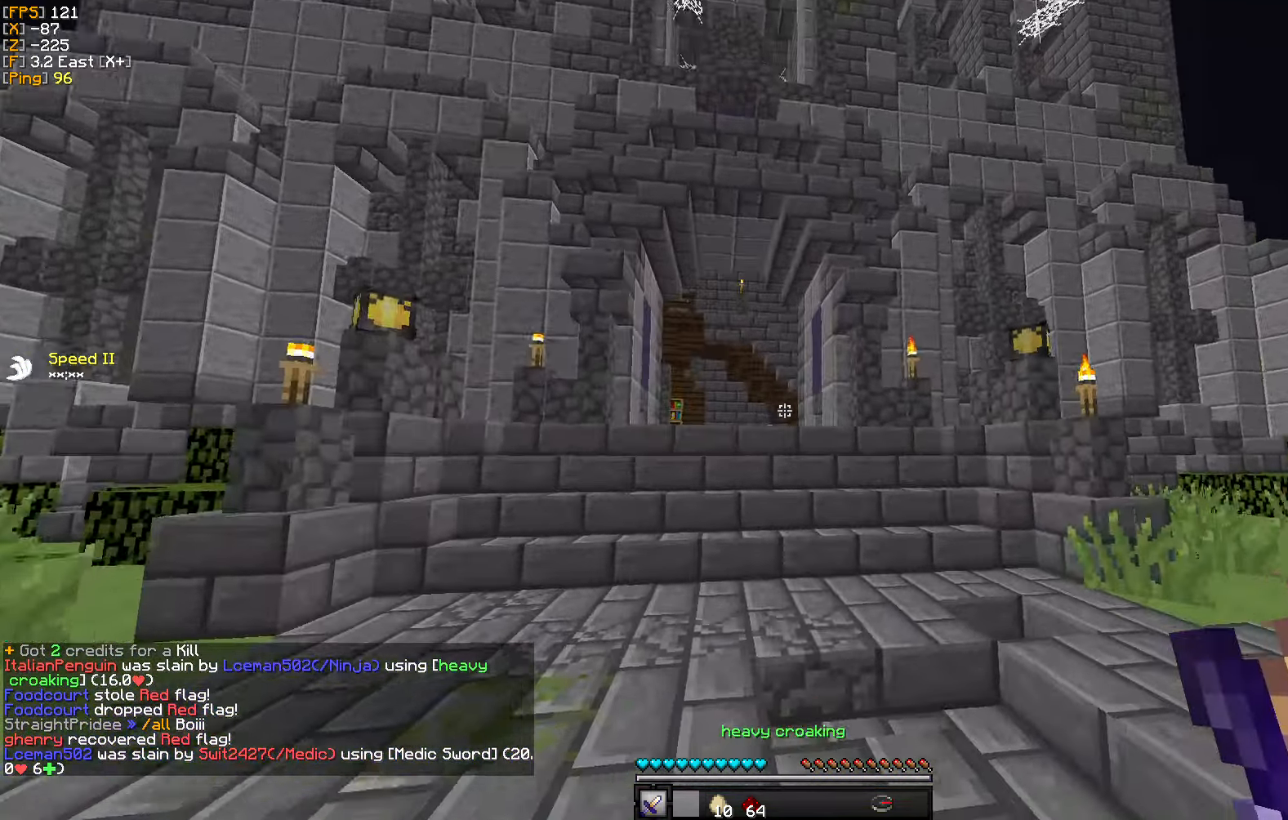
{"keys": ["d"], "mouse": [], "events": [[33, "d", "down"]]}
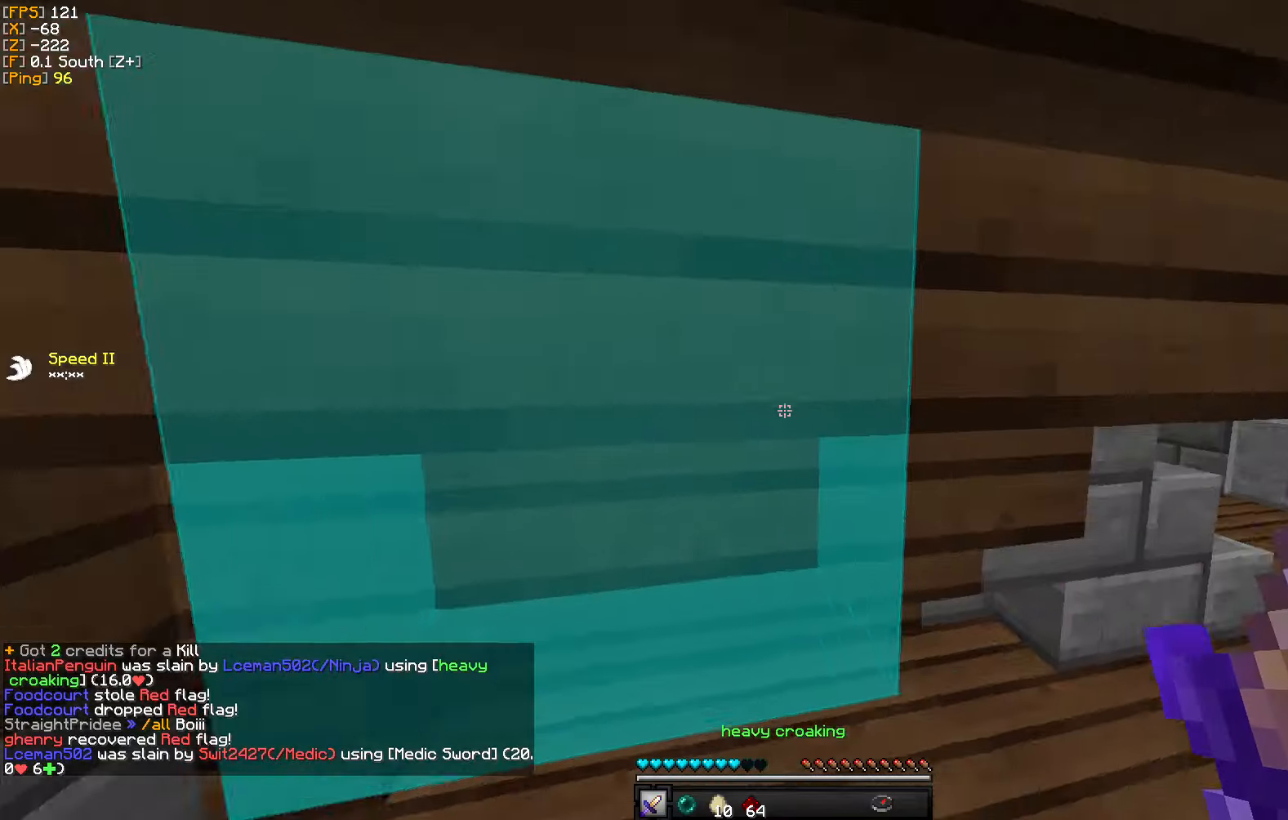
{"keys": ["w"], "mouse": [], "events": [[67, "w", "down"], [334, "d", "up"]]}
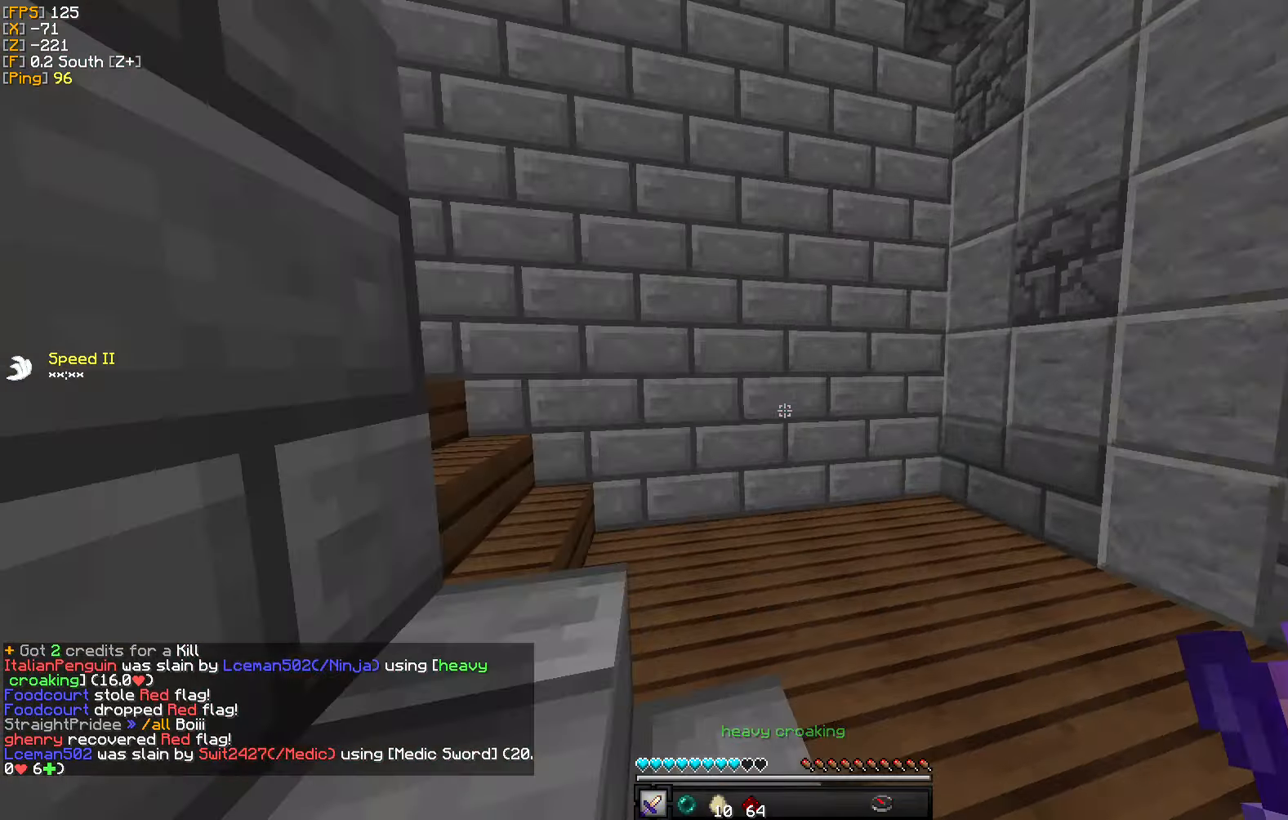
{"keys": ["w"], "mouse": [], "events": [[17, "d", "down"], [200, "d", "up"]]}
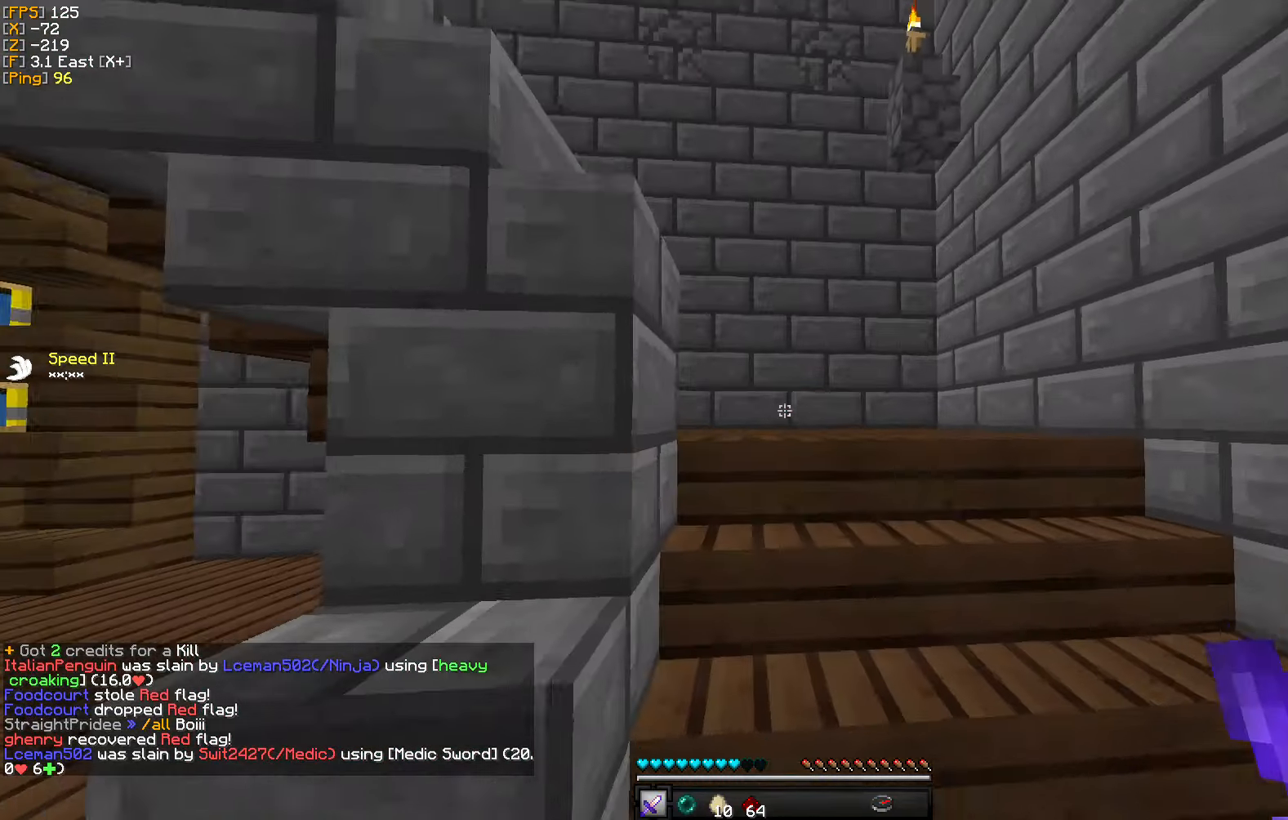
{"keys": ["a", "w"], "mouse": [], "events": [[117, "d", "down"], [317, "d", "up"], [467, "a", "down"]]}